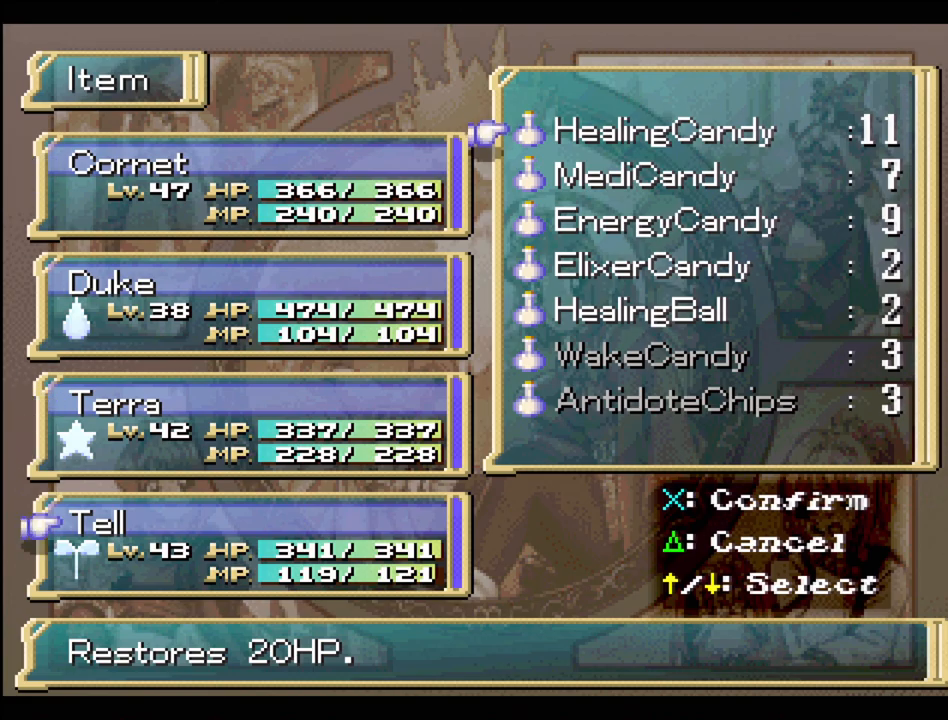
Gameplay with a controller (PlayStation layout); each line is a JSON object with the inputs held at the frame after it. "events" lists button and stick changes between this image and that frame as [ms after this image, input, new state], when the widget could be followed in between. Not read: L3 R3.
{"buttons": ["DPAD_UP"], "events": [[300, "DPAD_UP", "down"], [383, "DPAD_UP", "up"], [483, "DPAD_UP", "down"]]}
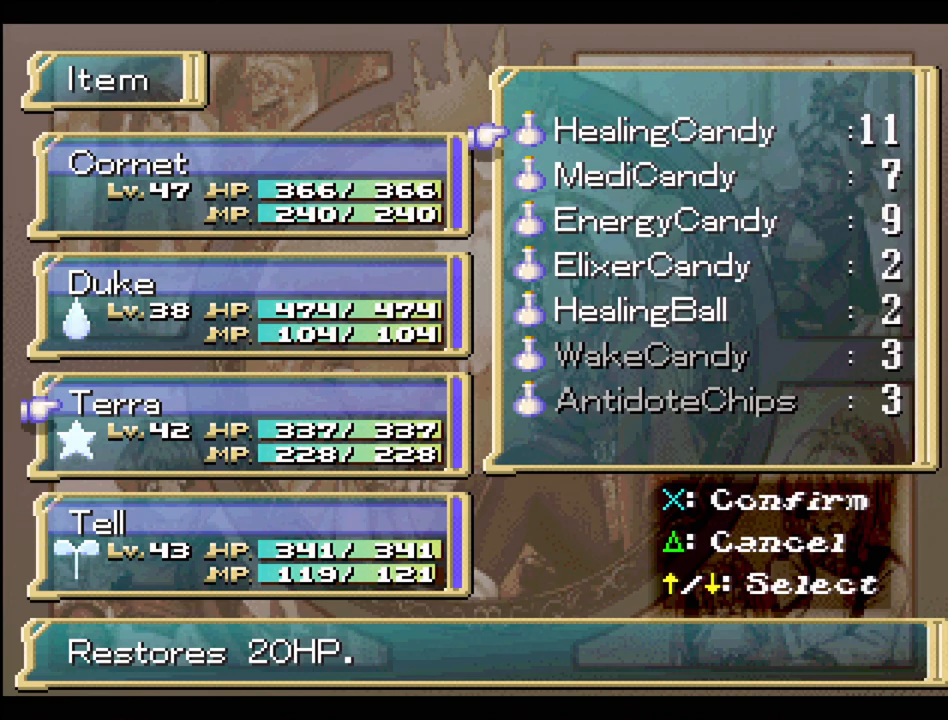
{"buttons": [], "events": [[67, "DPAD_UP", "up"], [233, "DPAD_UP", "down"], [367, "DPAD_UP", "up"]]}
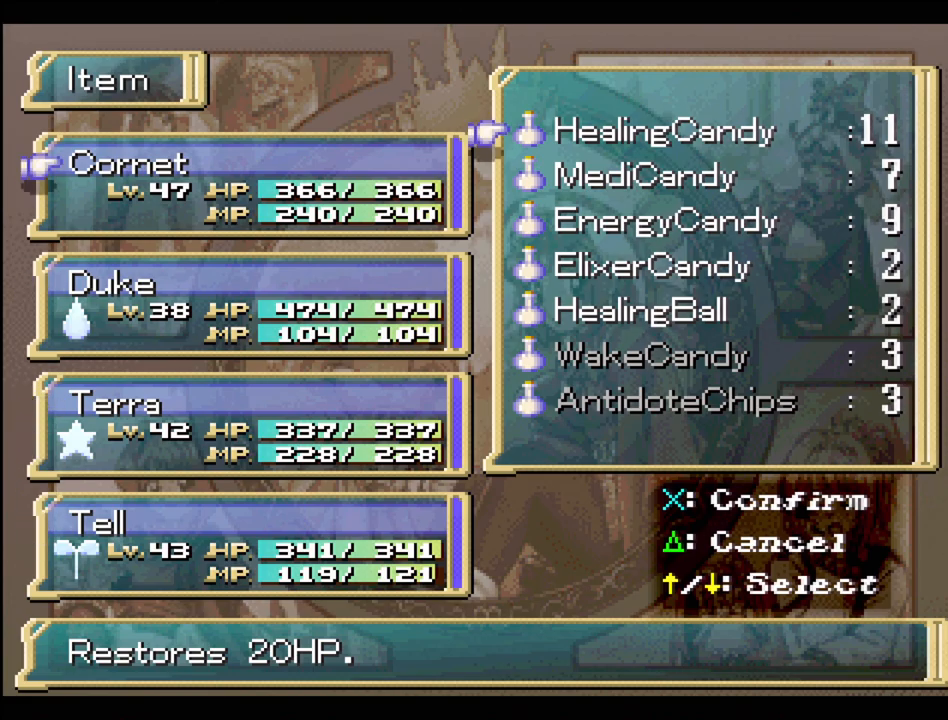
{"buttons": ["TRIANGLE"], "events": [[183, "TRIANGLE", "down"], [217, "TRIANGLE", "up"], [467, "TRIANGLE", "down"]]}
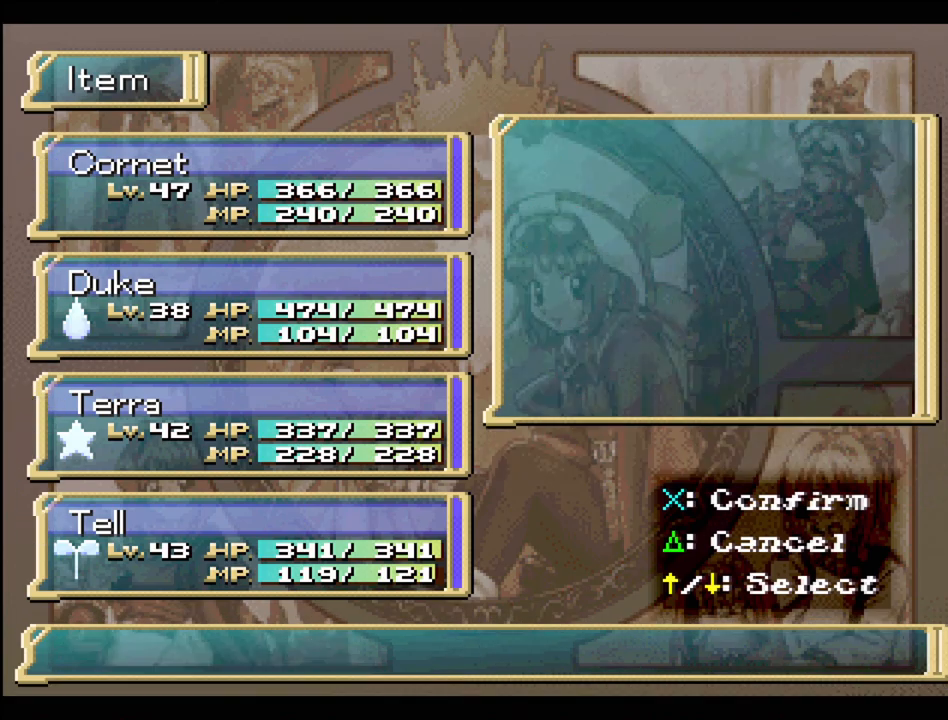
{"buttons": ["TRIANGLE"], "events": [[100, "TRIANGLE", "up"], [183, "TRIANGLE", "down"], [333, "TRIANGLE", "up"], [433, "TRIANGLE", "down"]]}
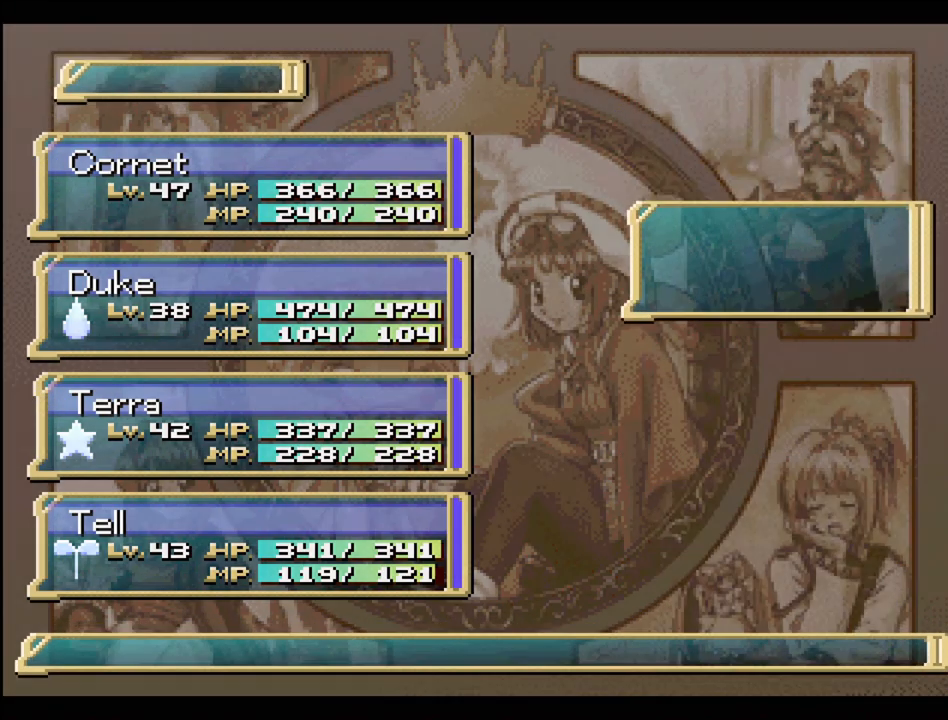
{"buttons": [], "events": [[17, "TRIANGLE", "up"], [133, "TRIANGLE", "down"], [250, "TRIANGLE", "up"]]}
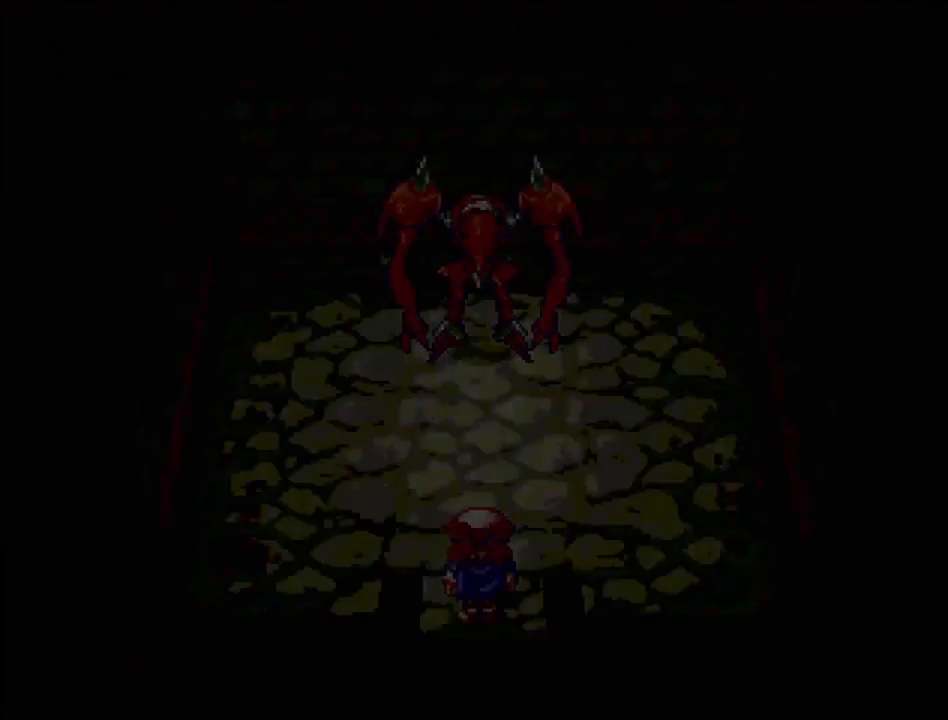
{"buttons": ["TRIANGLE", "DPAD_UP"], "events": [[417, "DPAD_UP", "down"], [417, "TRIANGLE", "down"]]}
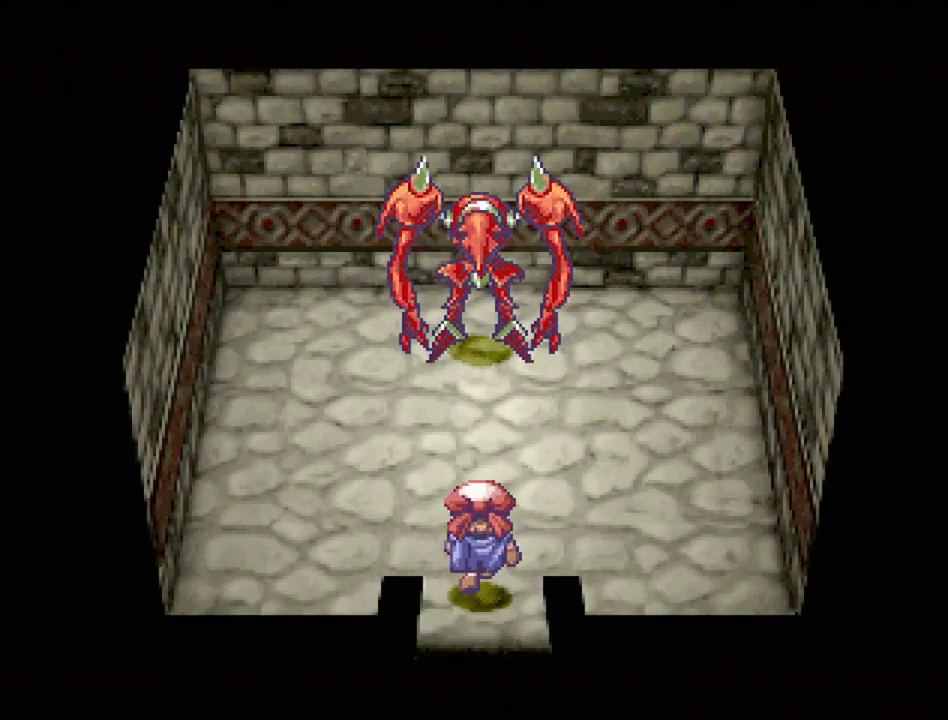
{"buttons": [], "events": [[400, "TRIANGLE", "up"], [417, "DPAD_UP", "up"]]}
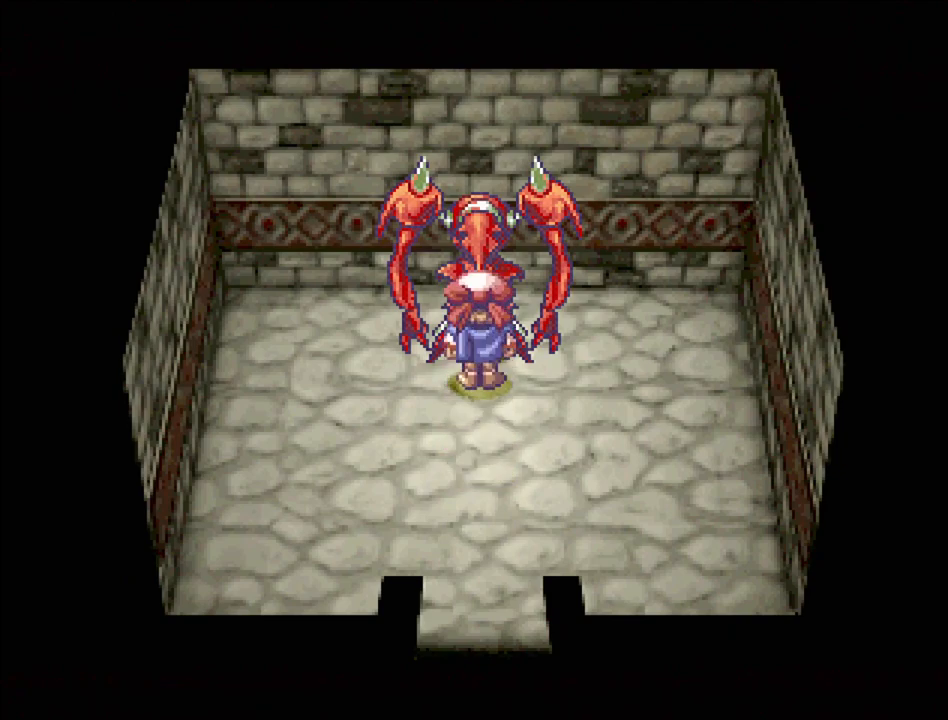
{"buttons": [], "events": [[50, "CROSS", "down"], [183, "CROSS", "up"]]}
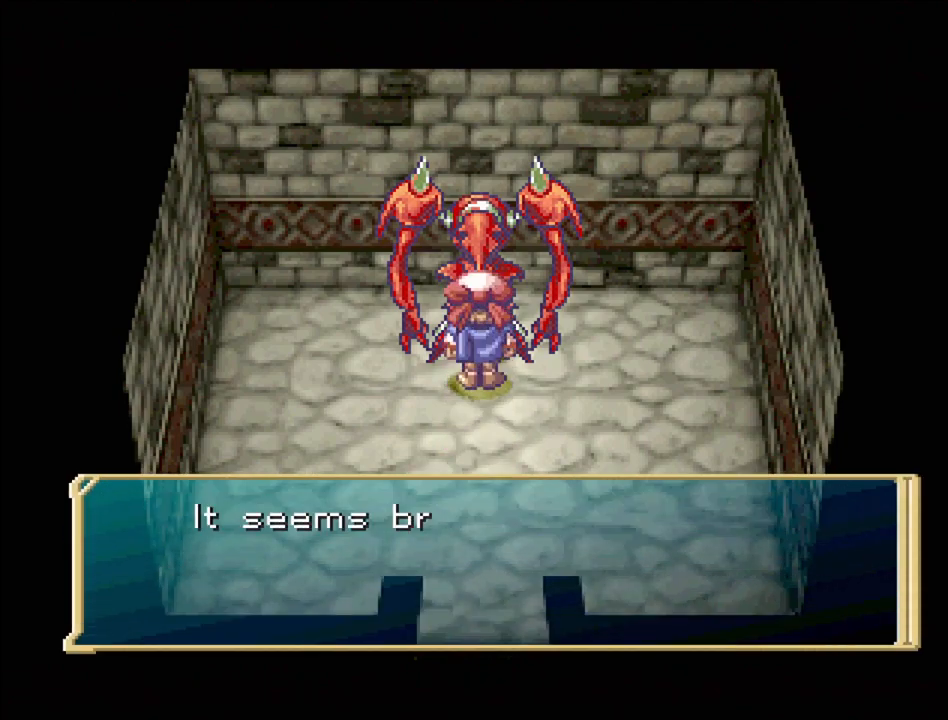
{"buttons": [], "events": []}
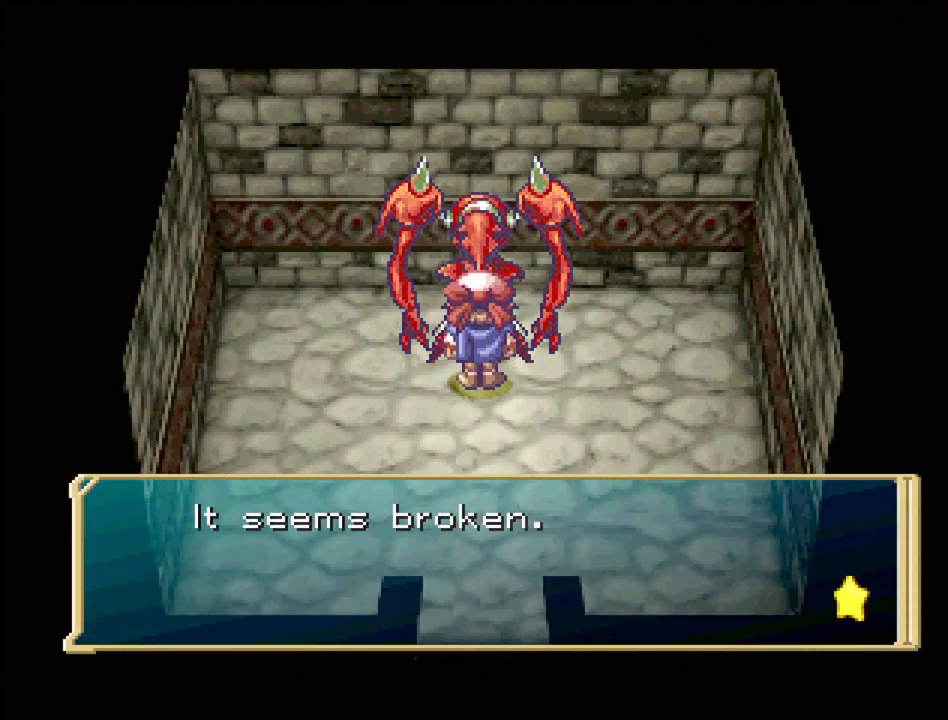
{"buttons": [], "events": [[117, "CROSS", "down"], [267, "CROSS", "up"]]}
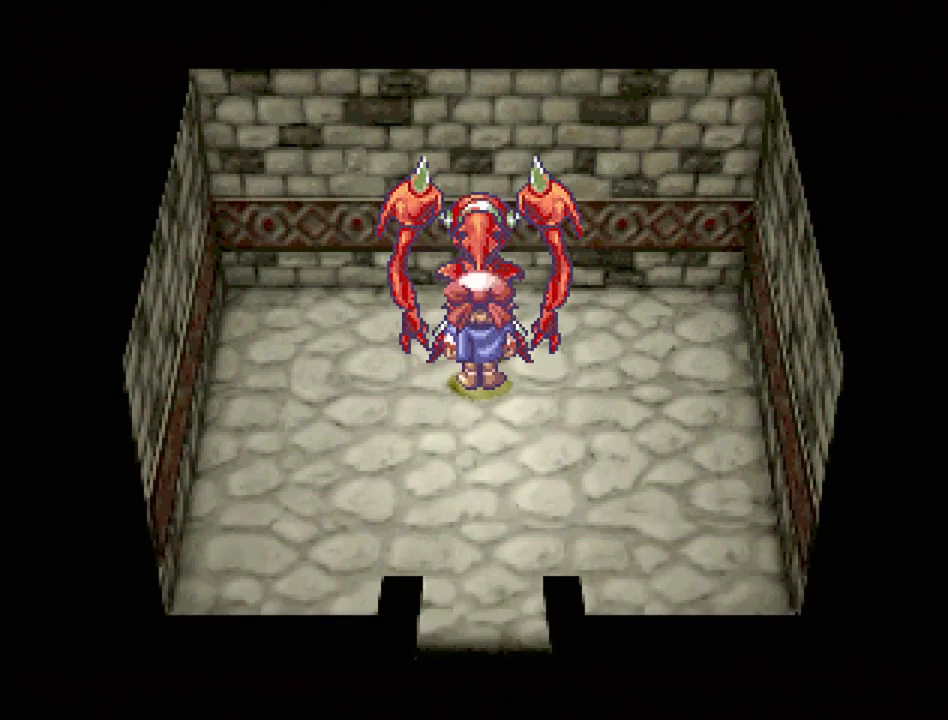
{"buttons": ["DPAD_RIGHT"], "events": [[133, "DPAD_LEFT", "down"], [350, "DPAD_LEFT", "up"], [433, "DPAD_RIGHT", "down"]]}
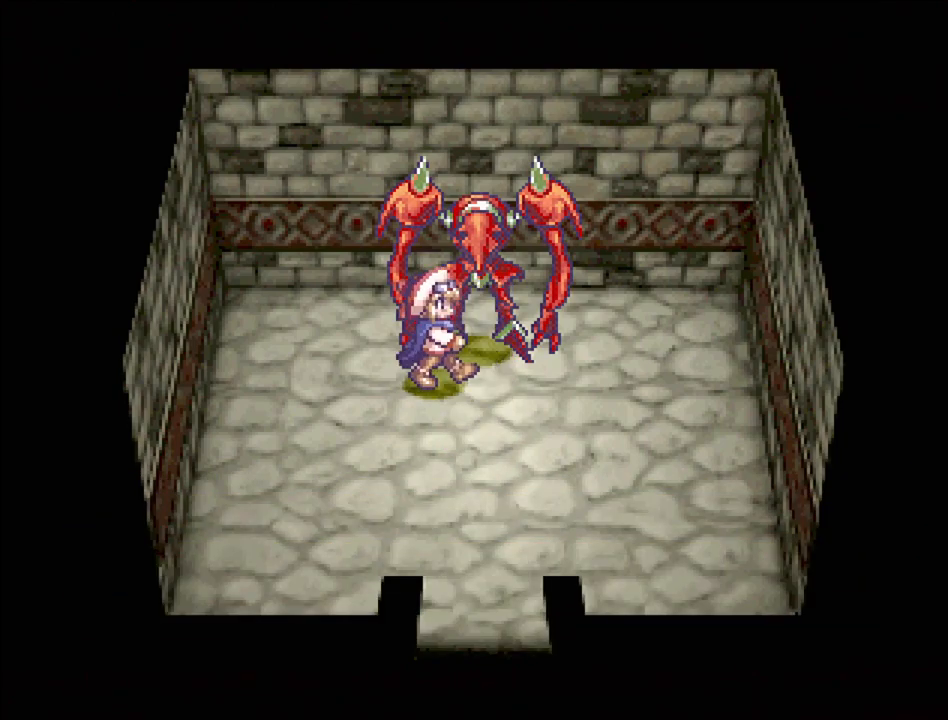
{"buttons": [], "events": [[133, "DPAD_RIGHT", "up"], [133, "DPAD_UP", "down"], [300, "CROSS", "down"], [300, "DPAD_UP", "up"], [417, "CROSS", "up"]]}
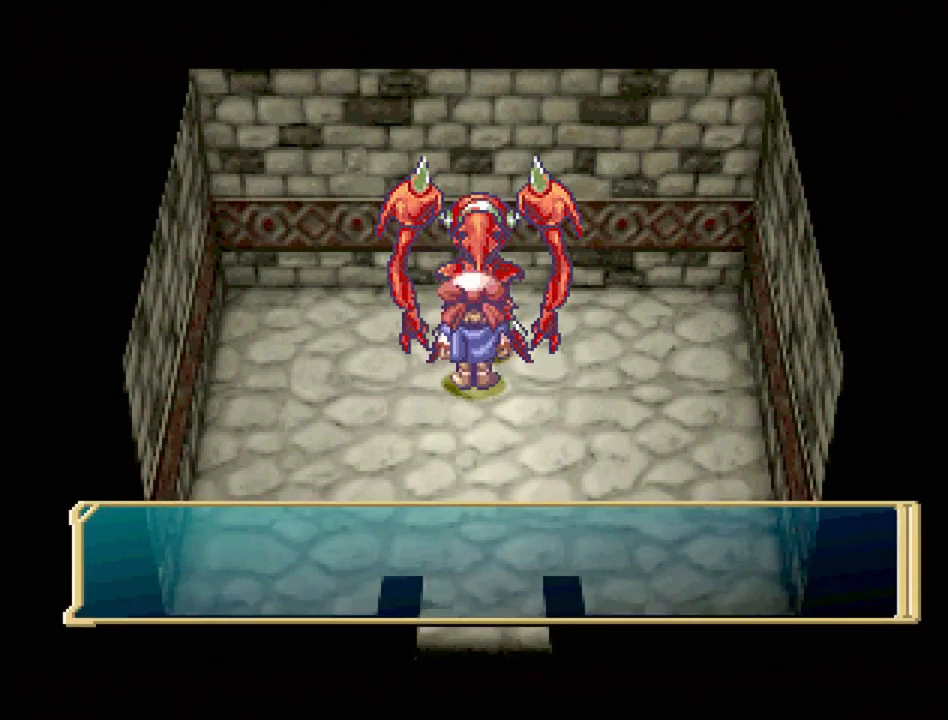
{"buttons": [], "events": [[217, "CROSS", "down"], [333, "CROSS", "up"]]}
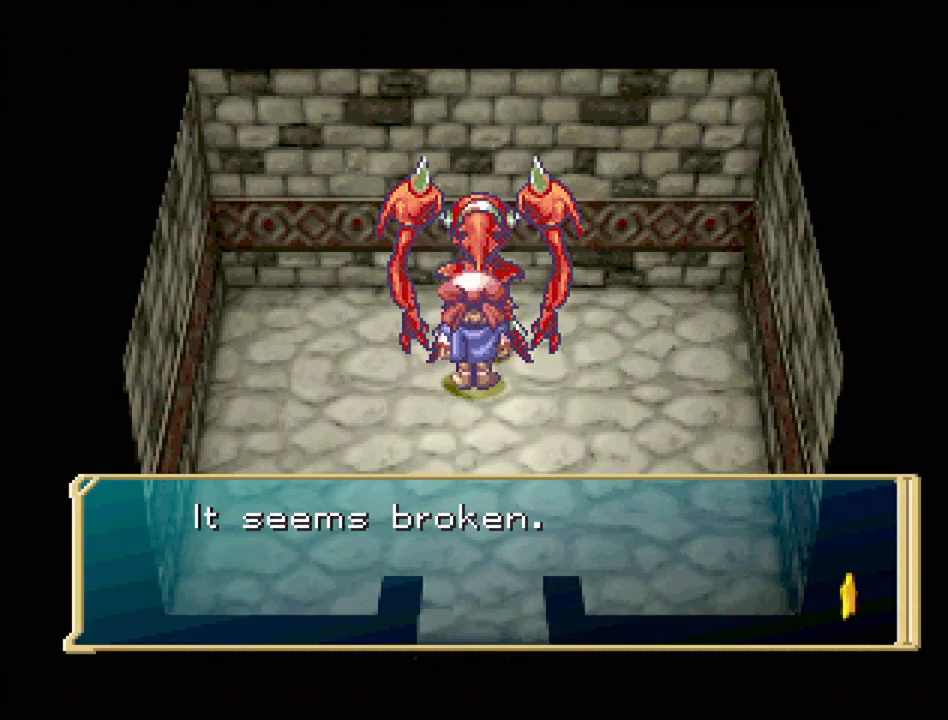
{"buttons": ["TRIANGLE", "DPAD_LEFT"], "events": [[83, "CROSS", "down"], [217, "CROSS", "up"], [400, "DPAD_LEFT", "down"], [433, "TRIANGLE", "down"]]}
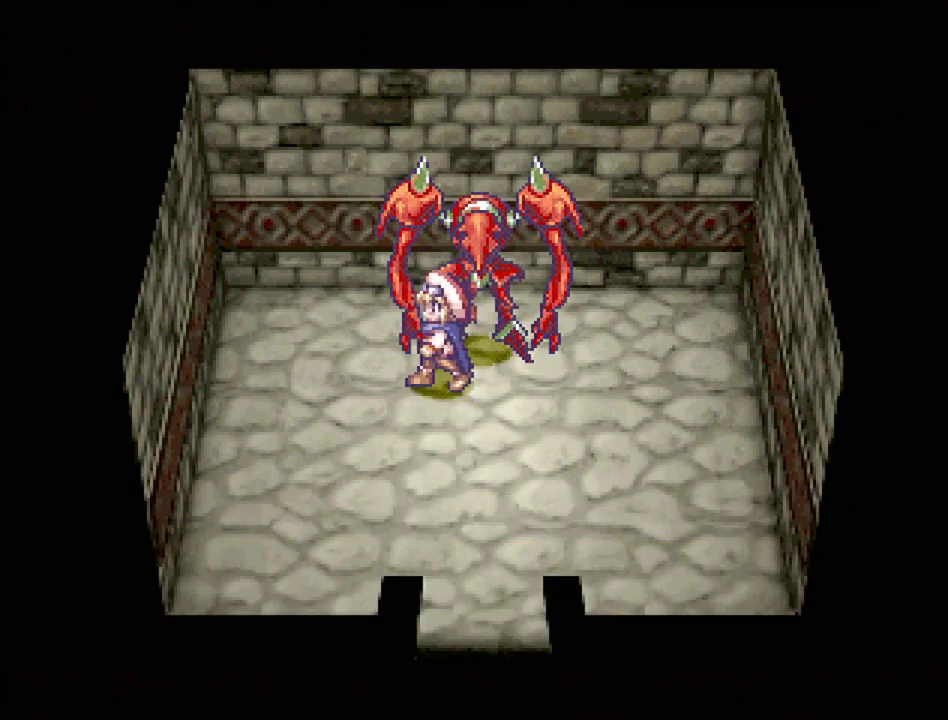
{"buttons": ["DPAD_RIGHT"], "events": [[67, "DPAD_UP", "down"], [183, "DPAD_LEFT", "up"], [283, "DPAD_RIGHT", "down"], [350, "DPAD_UP", "up"], [433, "TRIANGLE", "up"]]}
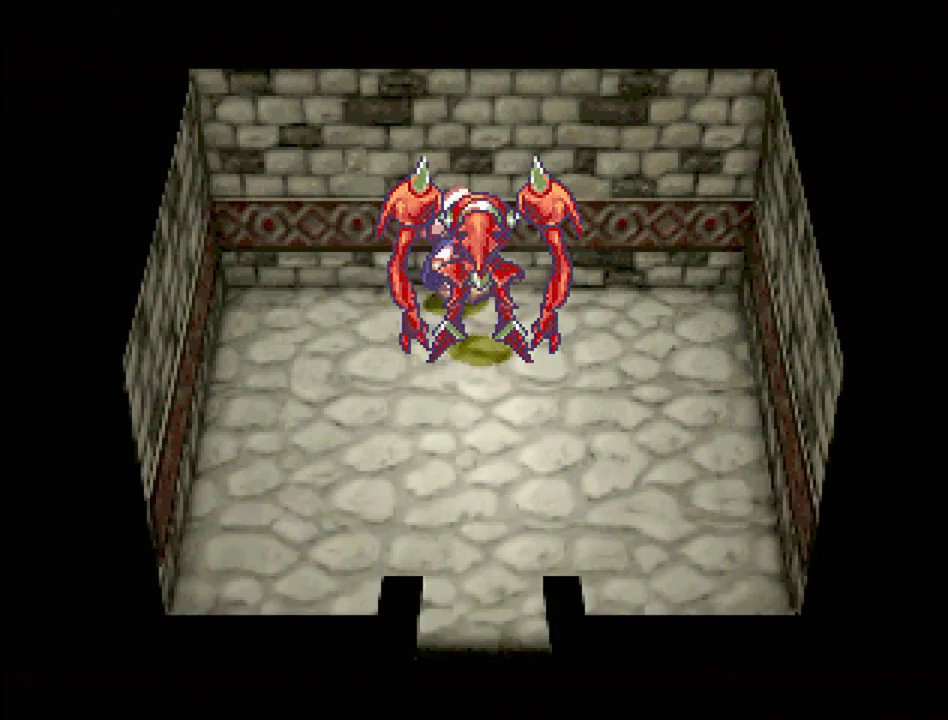
{"buttons": [], "events": [[67, "DPAD_RIGHT", "up"], [200, "DPAD_DOWN", "down"], [317, "CROSS", "down"], [350, "DPAD_DOWN", "up"], [433, "CROSS", "up"]]}
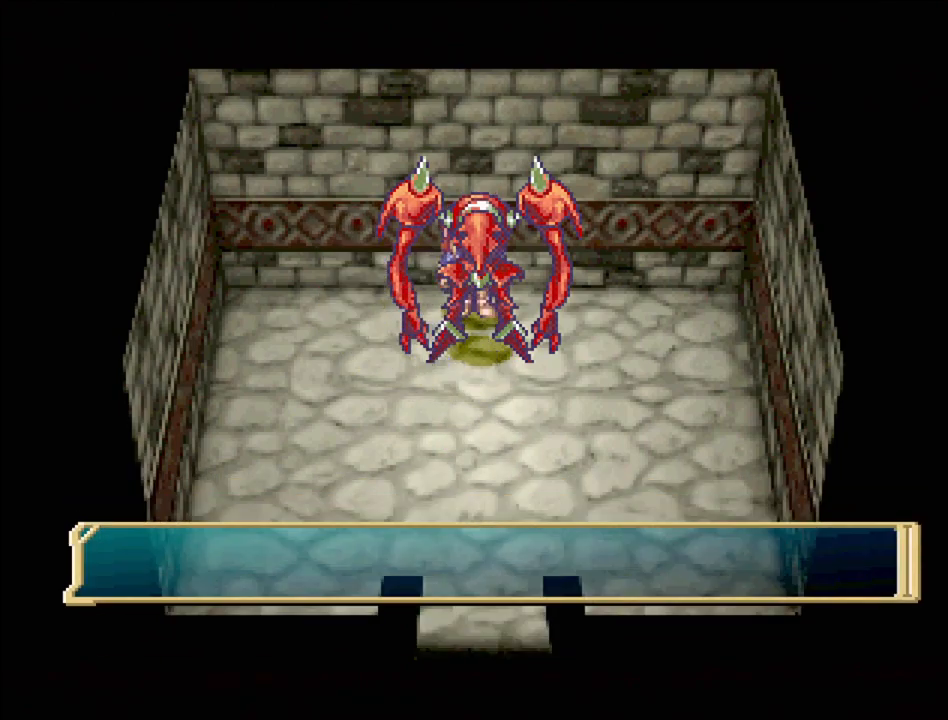
{"buttons": [], "events": []}
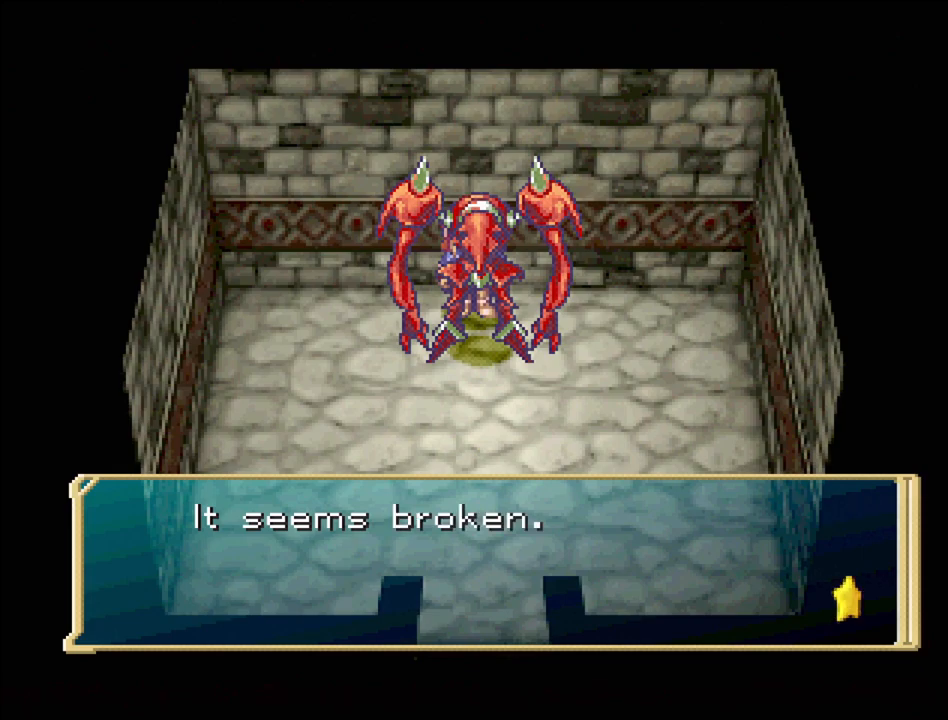
{"buttons": ["TRIANGLE", "DPAD_DOWN", "DPAD_RIGHT"], "events": [[50, "CROSS", "down"], [167, "CROSS", "up"], [200, "DPAD_RIGHT", "down"], [283, "TRIANGLE", "down"], [433, "DPAD_DOWN", "down"]]}
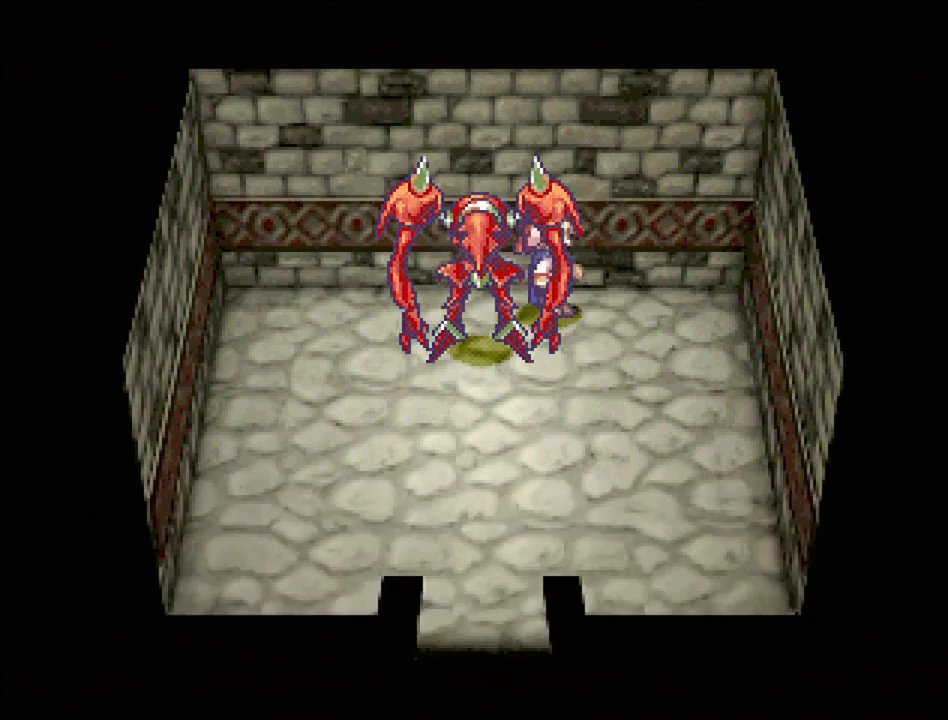
{"buttons": ["TRIANGLE", "DPAD_LEFT"], "events": [[150, "DPAD_RIGHT", "up"], [383, "DPAD_LEFT", "down"], [433, "DPAD_DOWN", "up"]]}
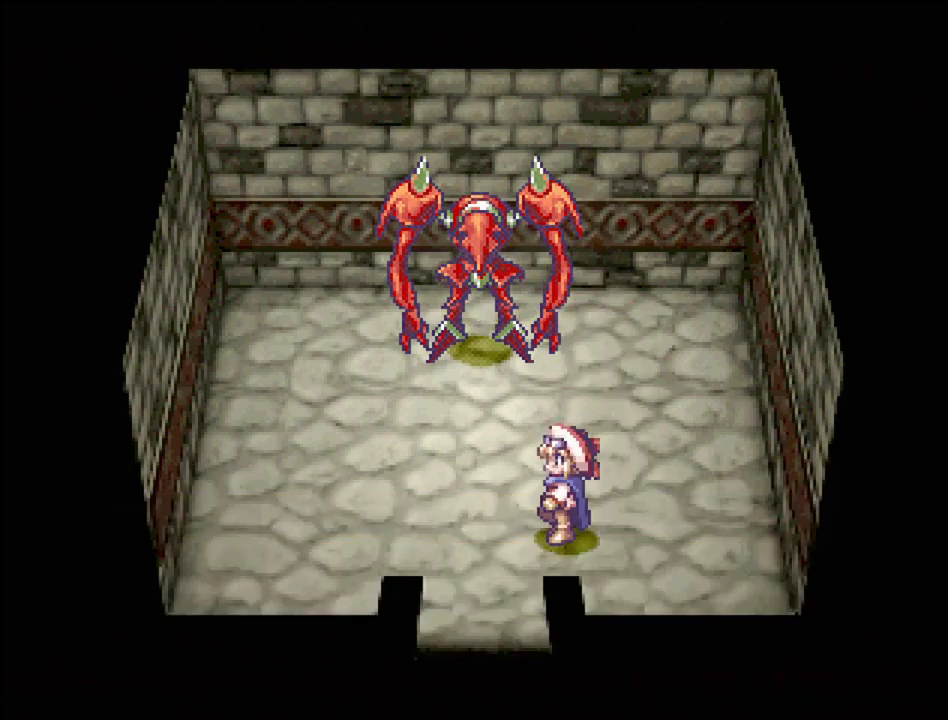
{"buttons": [], "events": [[17, "DPAD_DOWN", "down"], [267, "DPAD_LEFT", "up"], [383, "TRIANGLE", "up"], [467, "DPAD_DOWN", "up"]]}
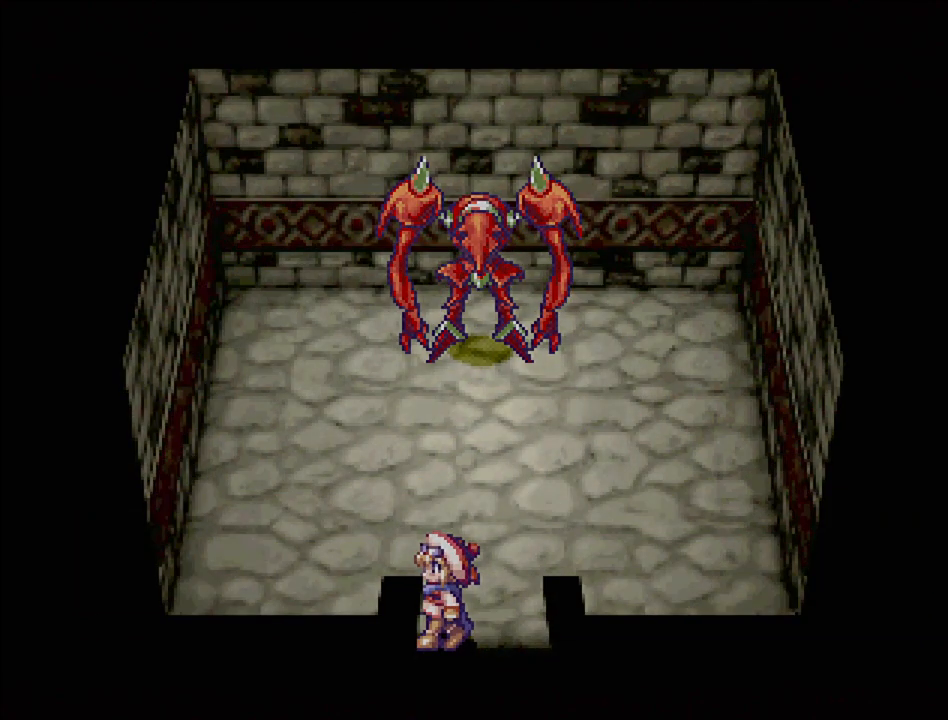
{"buttons": [], "events": []}
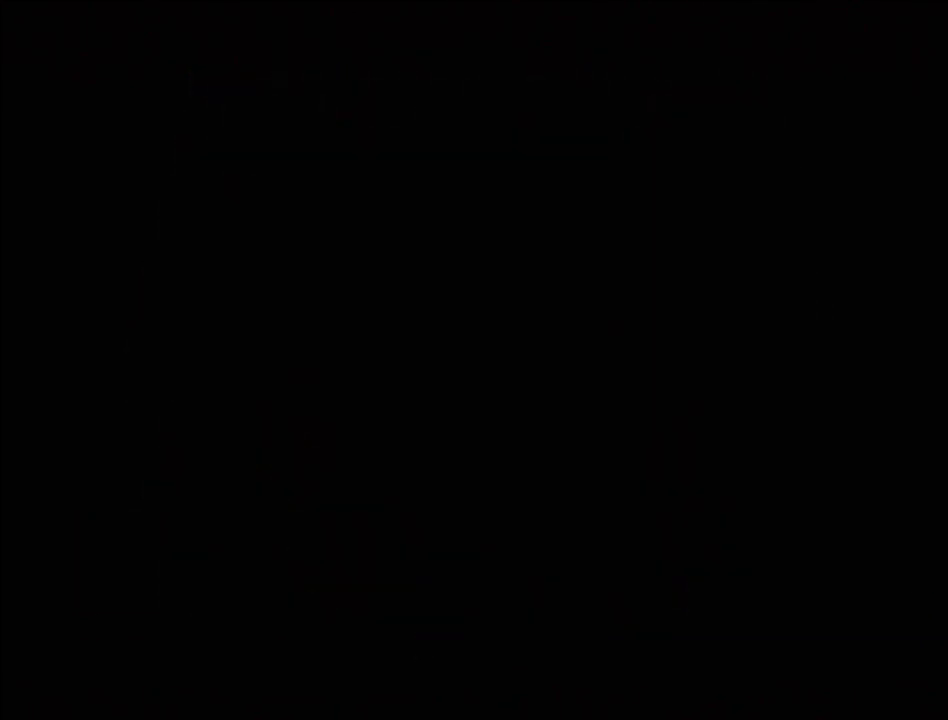
{"buttons": [], "events": []}
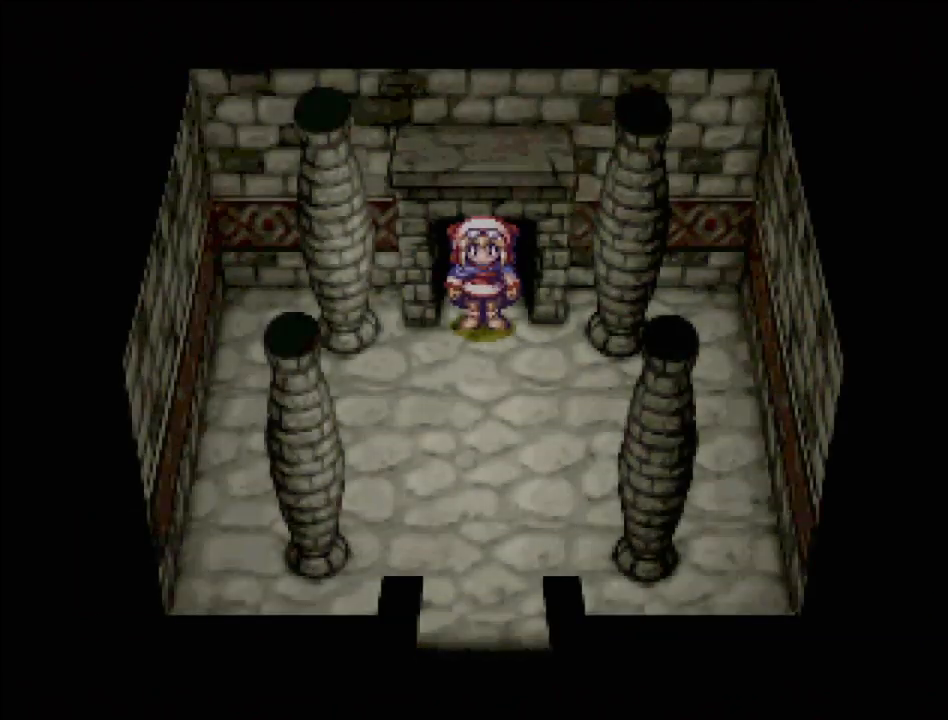
{"buttons": [], "events": []}
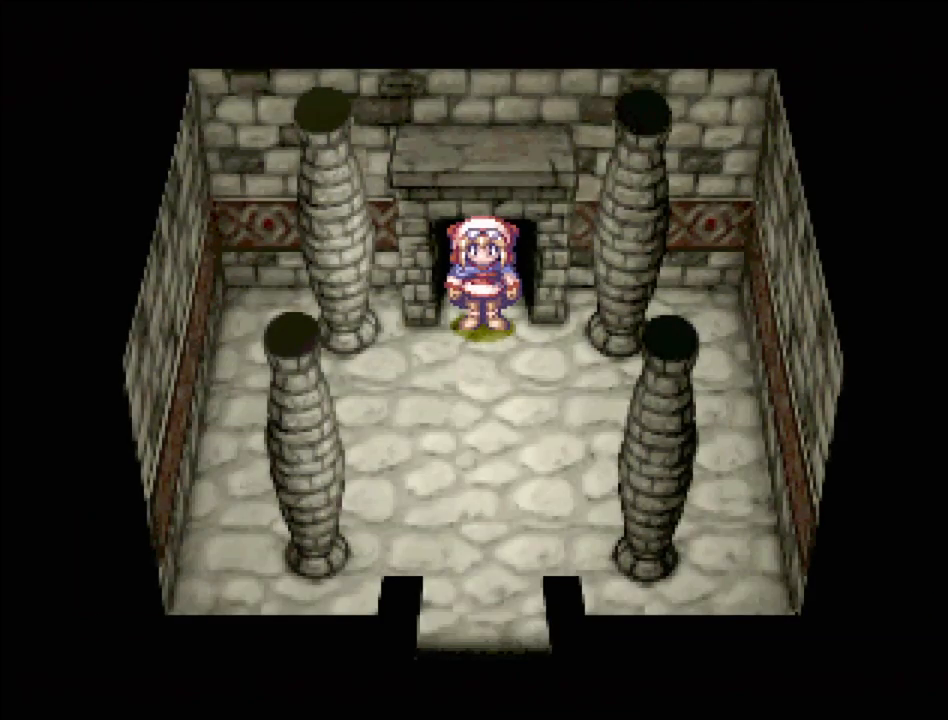
{"buttons": ["TRIANGLE", "DPAD_DOWN"], "events": [[317, "DPAD_DOWN", "down"], [317, "TRIANGLE", "down"]]}
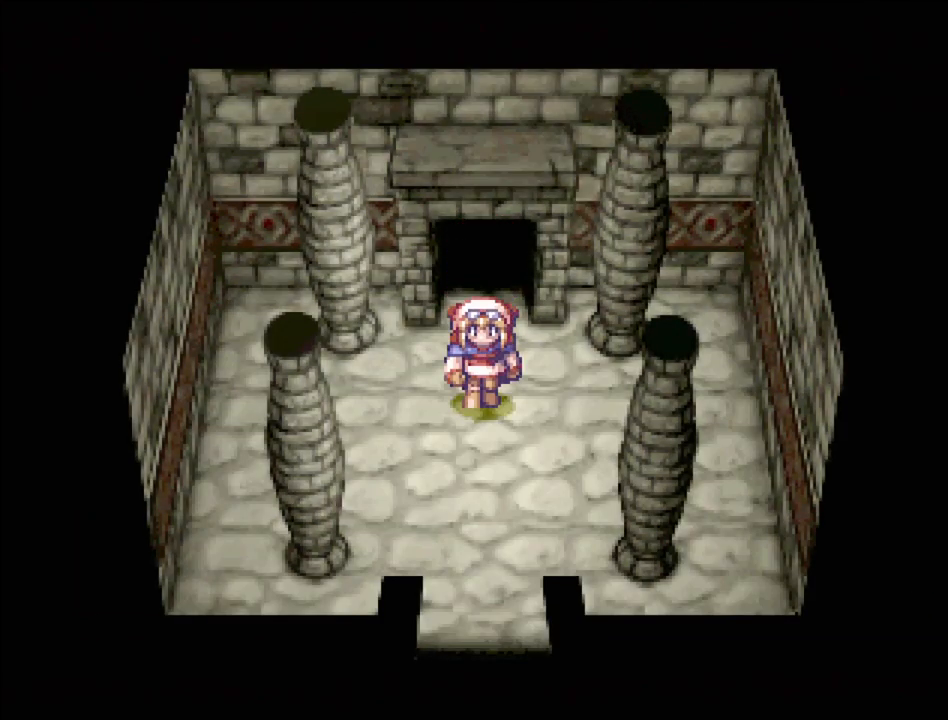
{"buttons": ["TRIANGLE", "DPAD_DOWN"], "events": []}
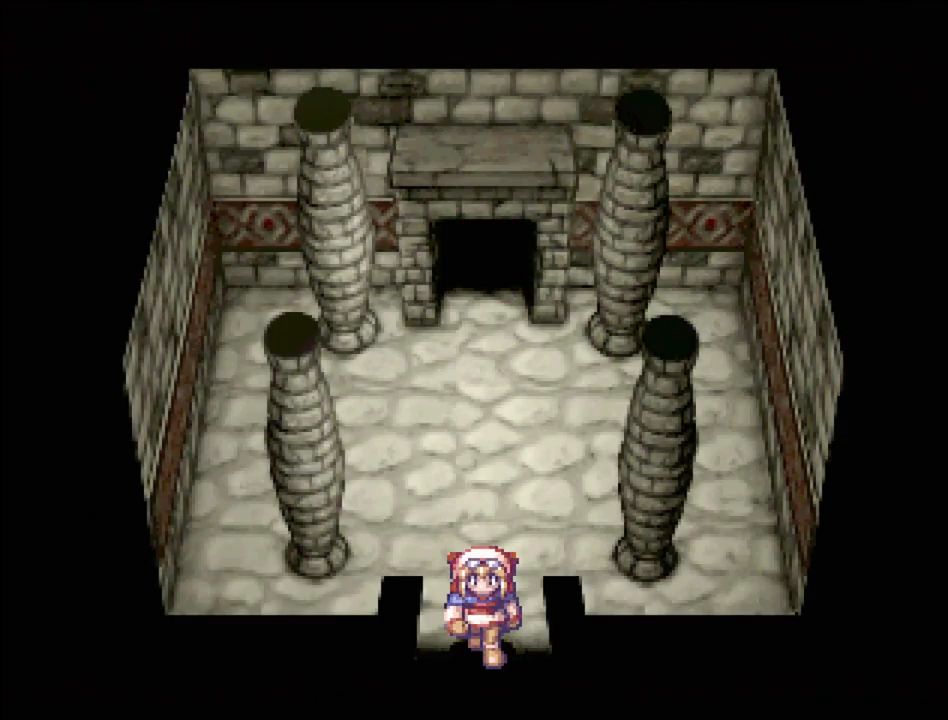
{"buttons": [], "events": [[133, "DPAD_DOWN", "up"], [200, "TRIANGLE", "up"]]}
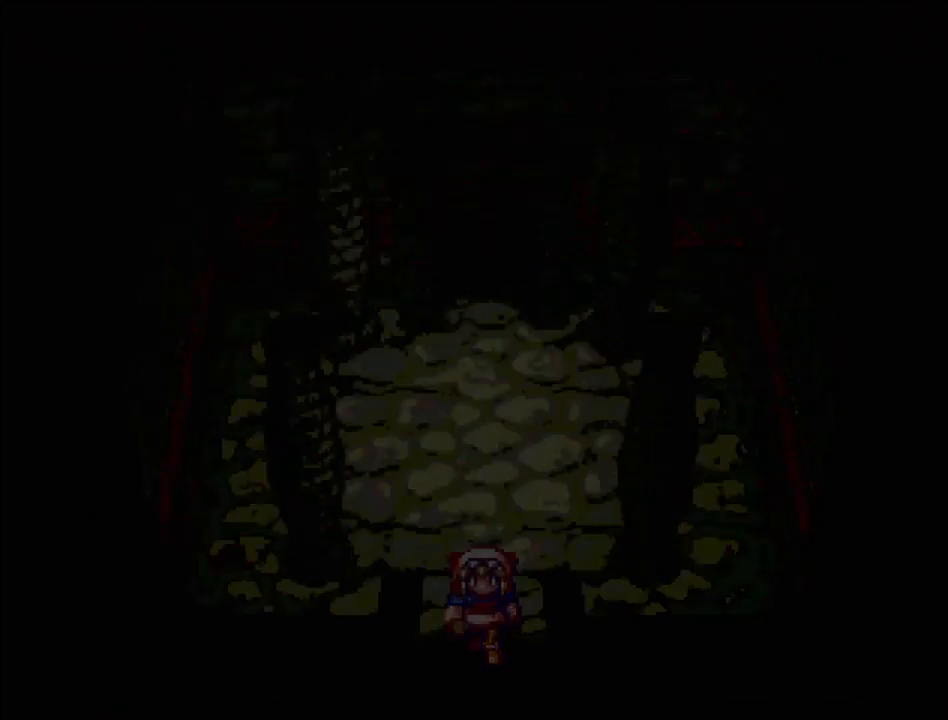
{"buttons": [], "events": []}
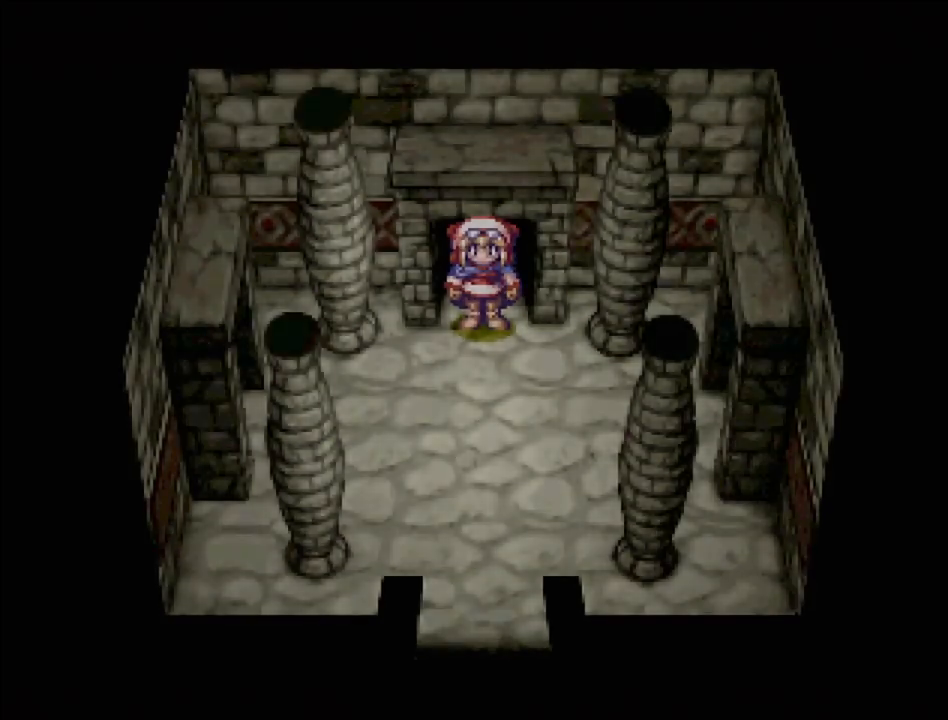
{"buttons": ["TRIANGLE", "DPAD_DOWN", "DPAD_RIGHT"], "events": [[367, "DPAD_DOWN", "down"], [367, "DPAD_RIGHT", "down"], [383, "TRIANGLE", "down"]]}
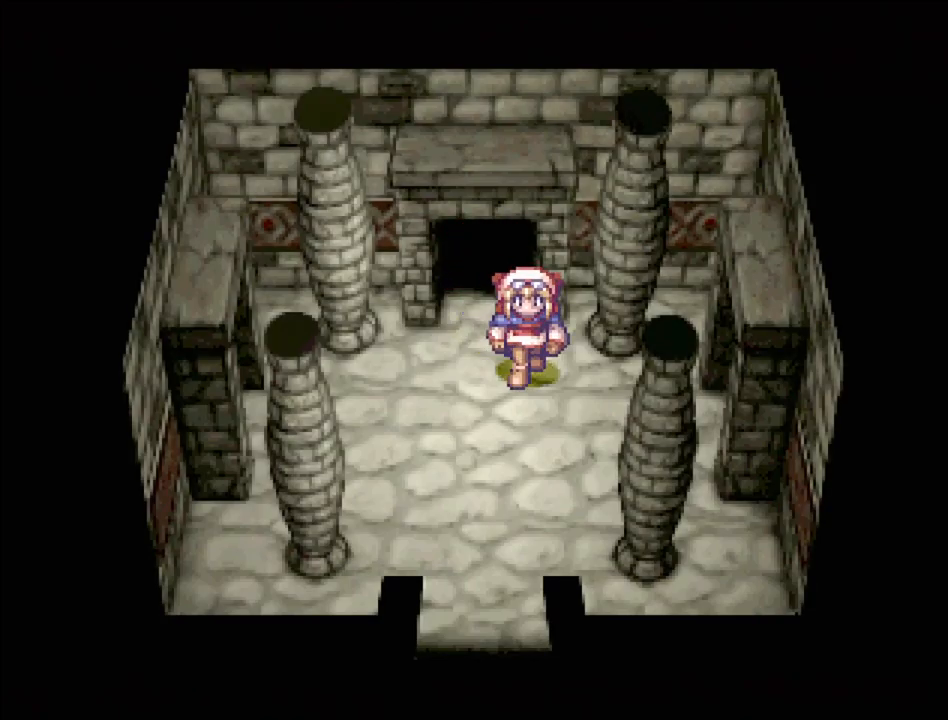
{"buttons": ["TRIANGLE", "DPAD_RIGHT"], "events": [[67, "DPAD_DOWN", "up"]]}
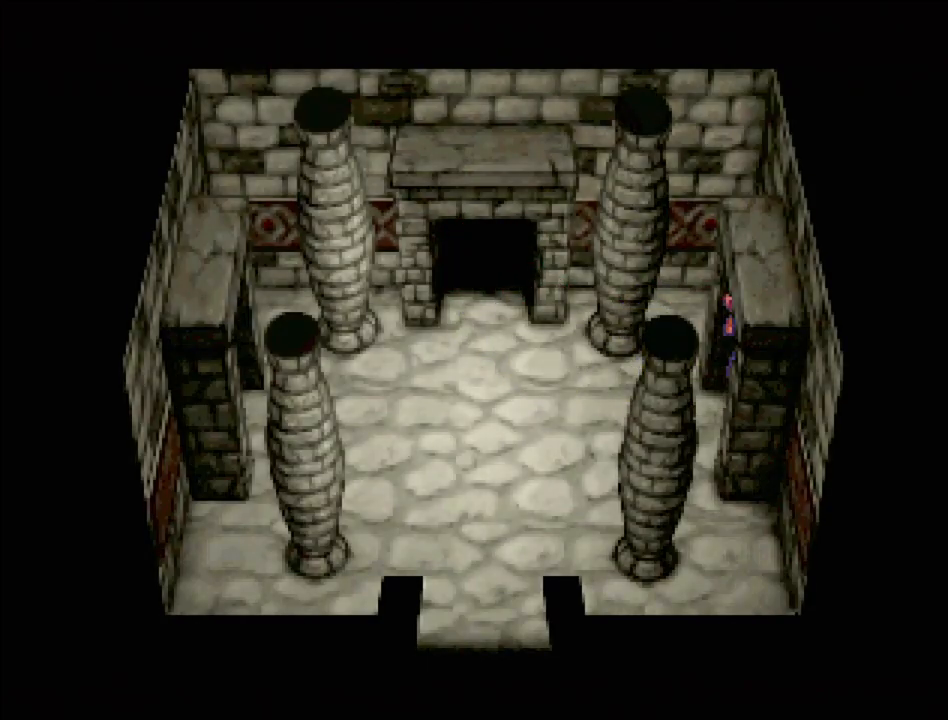
{"buttons": [], "events": [[67, "DPAD_RIGHT", "up"], [117, "TRIANGLE", "up"]]}